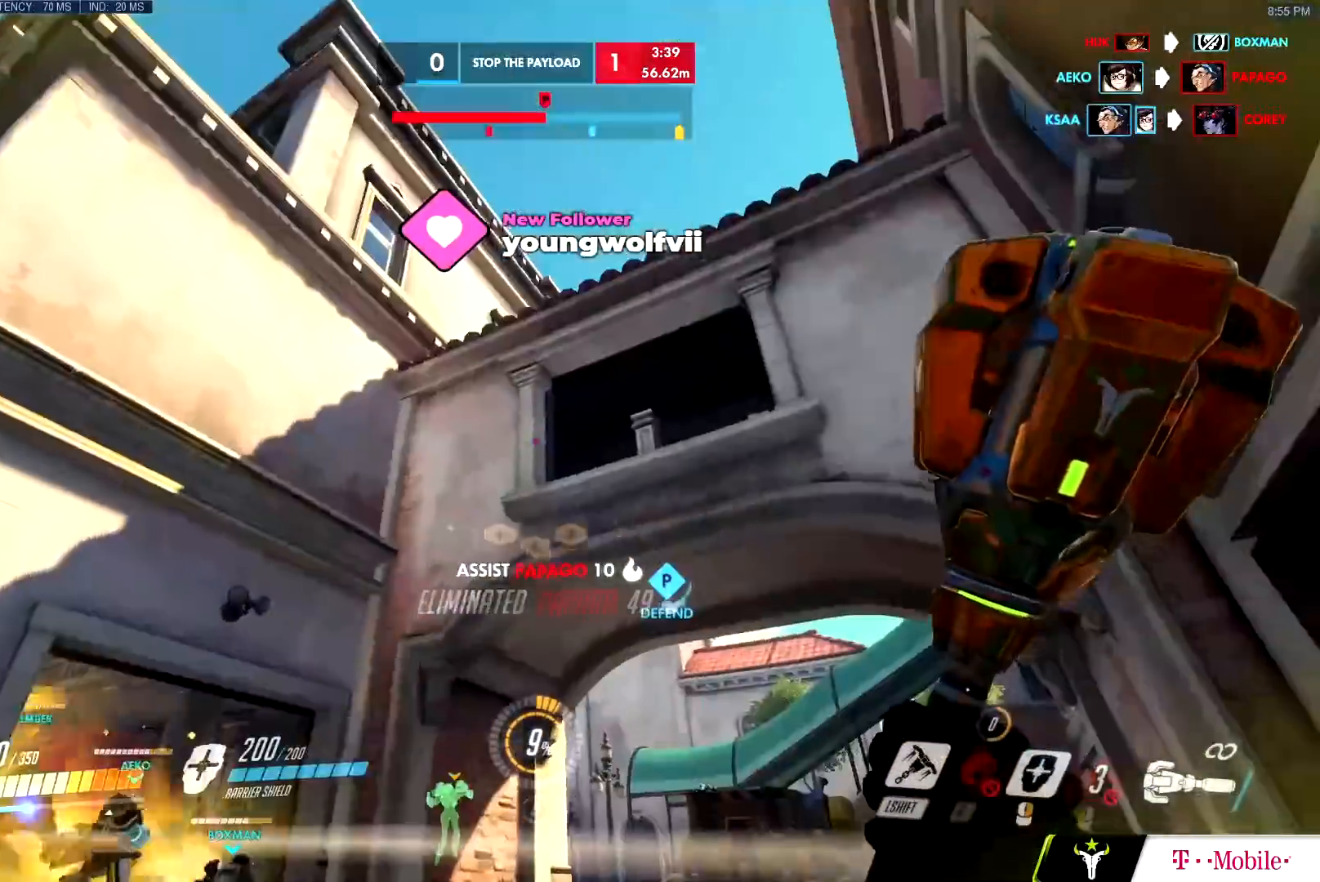
Gameplay with keyboard and mouse; each line is a JSON object with the keys and mouse buttons held at the frame after it. "events" lists presses ("down") and releases ("up") of "a", "c", "ctrl", "d", "e", "f", "g", "q", "r", "s", "shift", "space", "v", "w", "x", "z", "mouse_left", "mouse_wheel", "mouse_right", "mouse_mb4" and "mouse_mb5" between this image and that frame as [ms after this image, input, new state], when the widget could be followed in between. "mouse_left", "mouse_wheel", "mouse_right", "mouse_mb4", "mouse_mb5" = the "left", "wheel", "right", "mb4", "mb5" buttons of the "mouse" list. No other keys are recorded. "wheel" means that the mouse wheel is clicked or scrolled. Mouse movement is not recorded.
{"keys": ["a", "s"], "mouse": [], "events": [[200, "a", "up"], [200, "d", "down"], [234, "s", "up"], [384, "s", "down"], [467, "d", "up"], [484, "a", "down"]]}
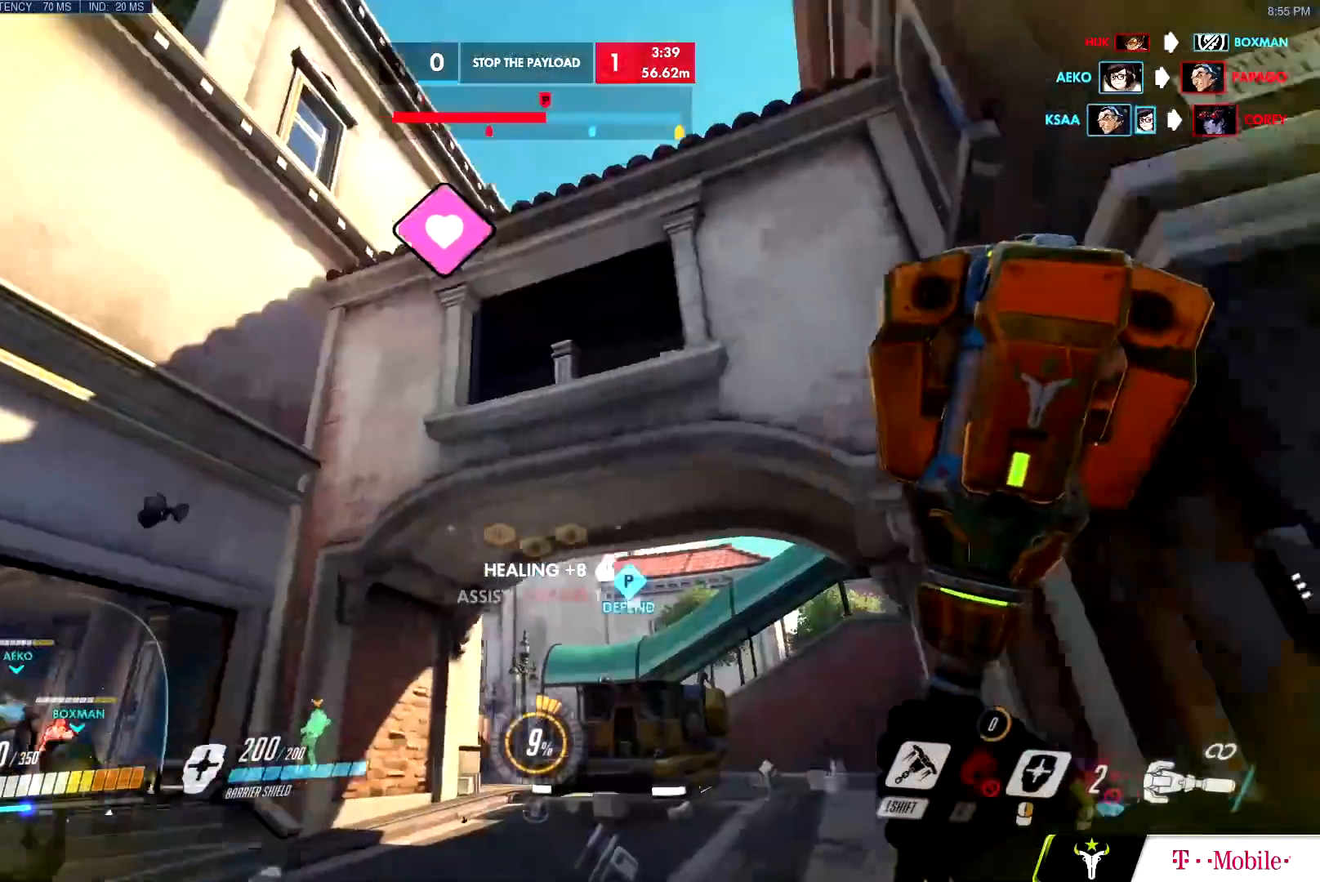
{"keys": ["a", "w"], "mouse": [], "events": [[16, "s", "up"], [283, "w", "down"], [350, "w", "up"], [400, "w", "down"]]}
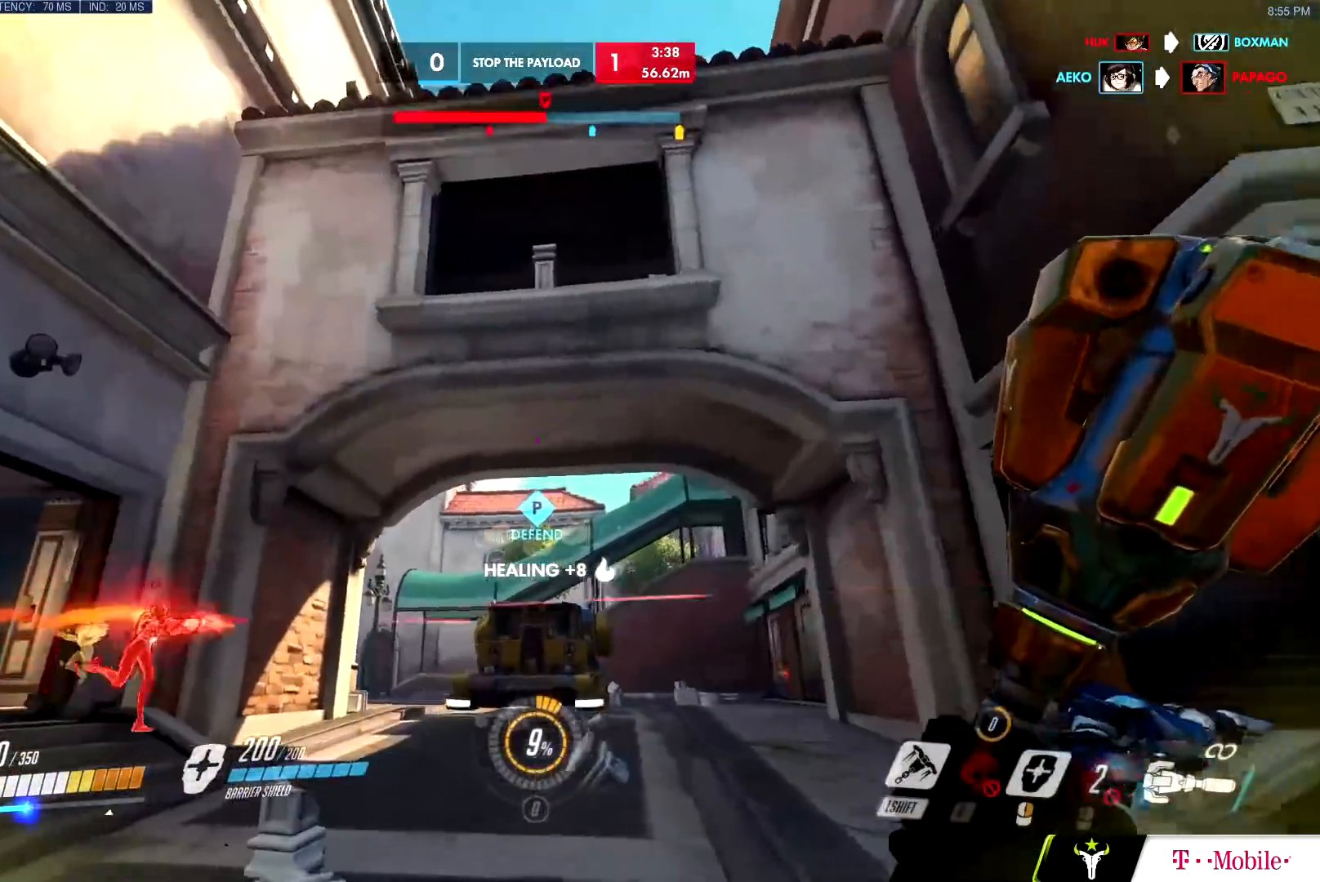
{"keys": ["d", "shift", "w"], "mouse": [], "events": [[34, "a", "up"], [34, "d", "down"], [84, "w", "up"], [134, "space", "down"], [234, "space", "up"], [267, "w", "down"], [467, "shift", "down"]]}
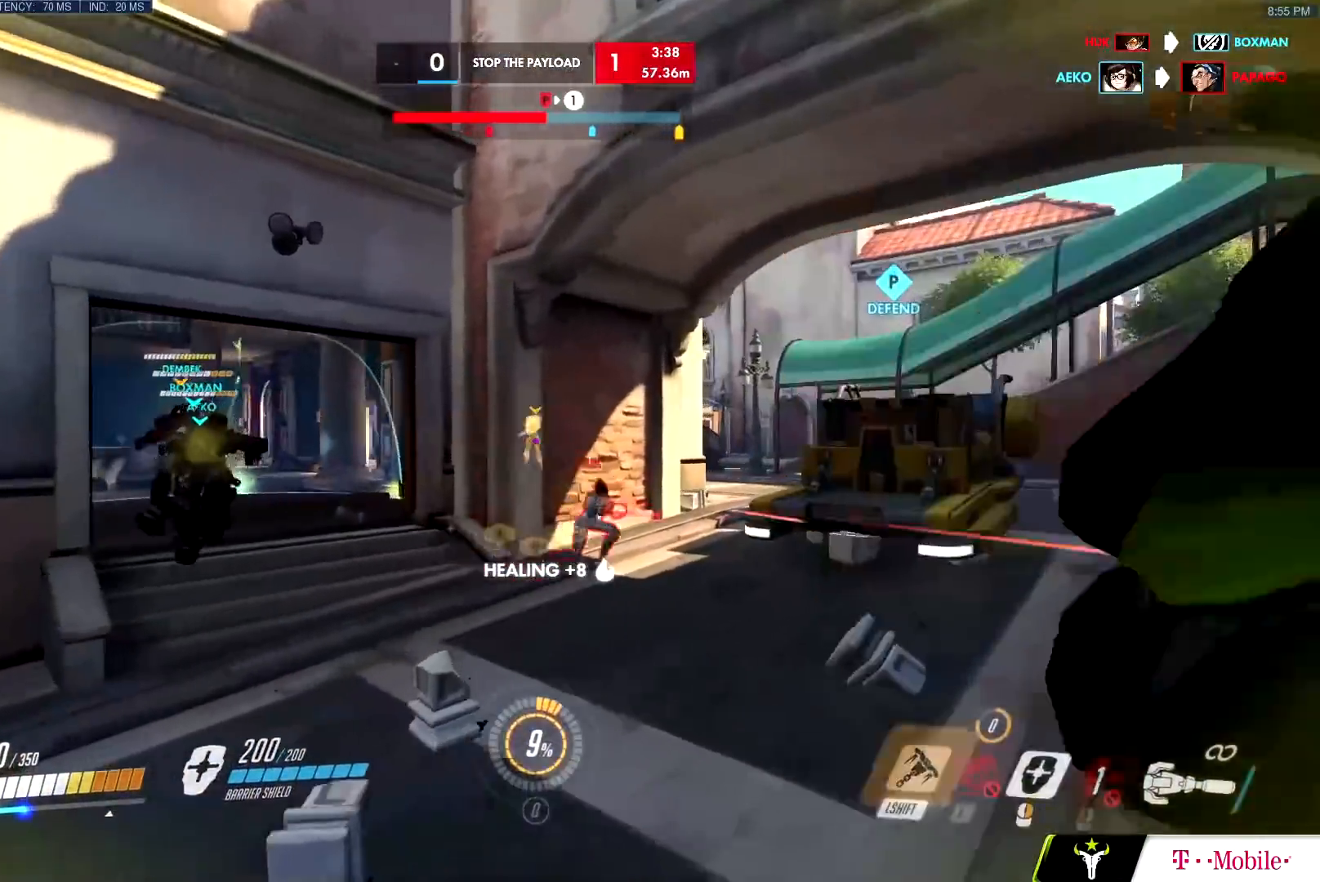
{"keys": ["w"], "mouse": ["left"], "events": [[50, "shift", "up"], [150, "a", "down"], [150, "d", "up"], [150, "mouse_left", "down"], [250, "ctrl", "down"], [250, "mouse_left", "up"], [333, "ctrl", "up"], [383, "a", "up"], [383, "mouse_left", "down"]]}
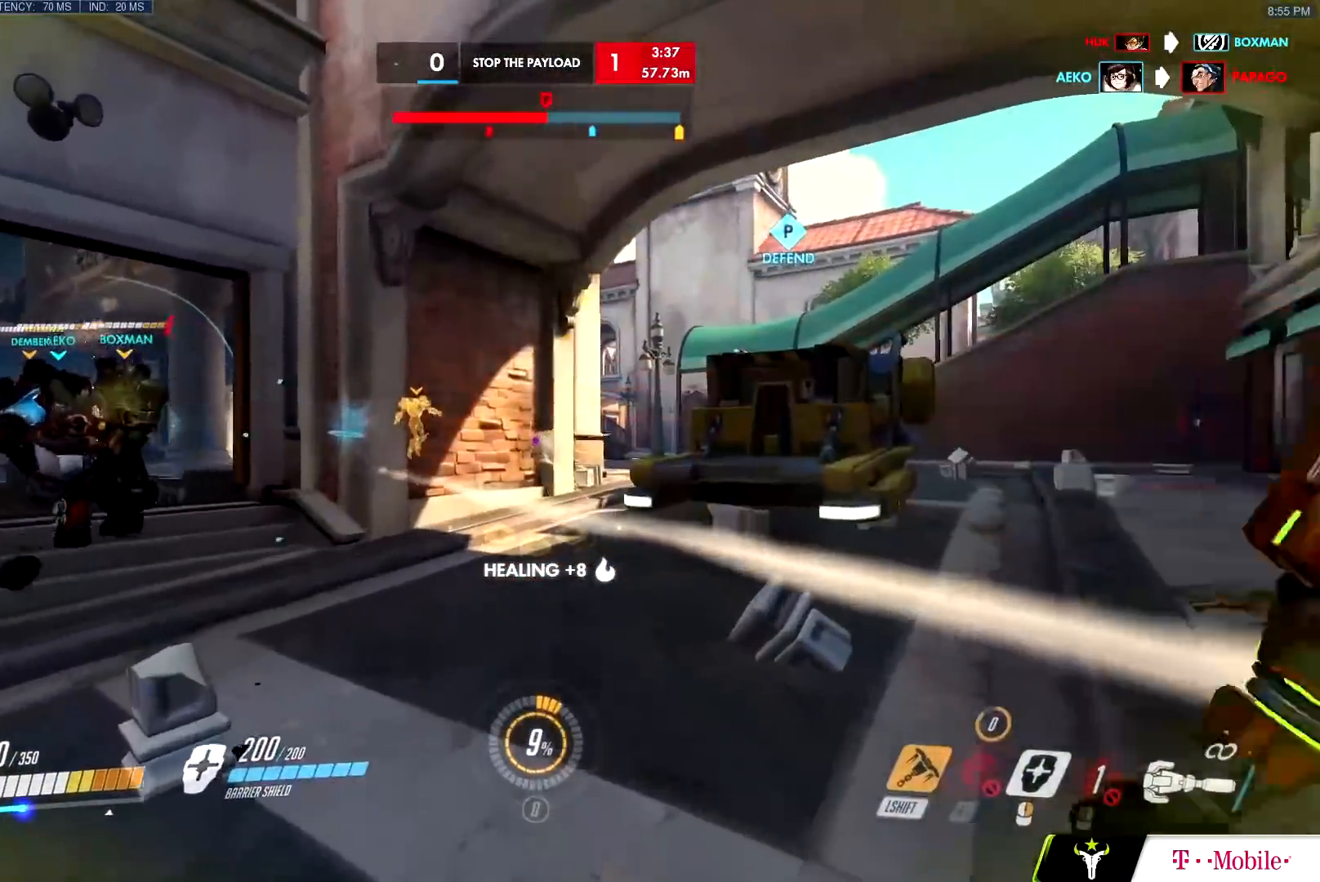
{"keys": ["w"], "mouse": ["left"], "events": [[117, "mouse_left", "up"], [217, "a", "down"], [300, "a", "up"], [351, "mouse_left", "down"]]}
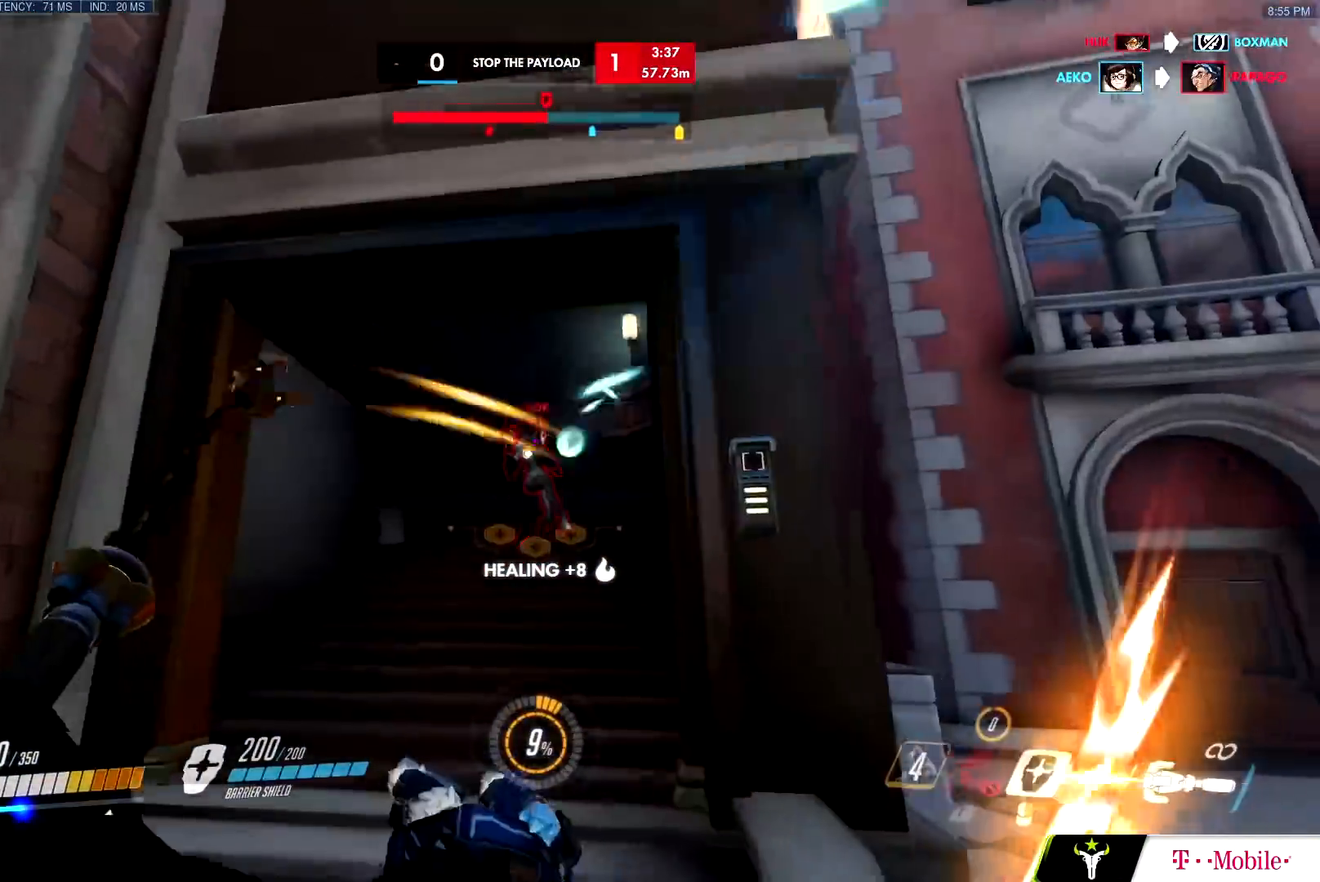
{"keys": ["w"], "mouse": [], "events": [[500, "mouse_left", "up"]]}
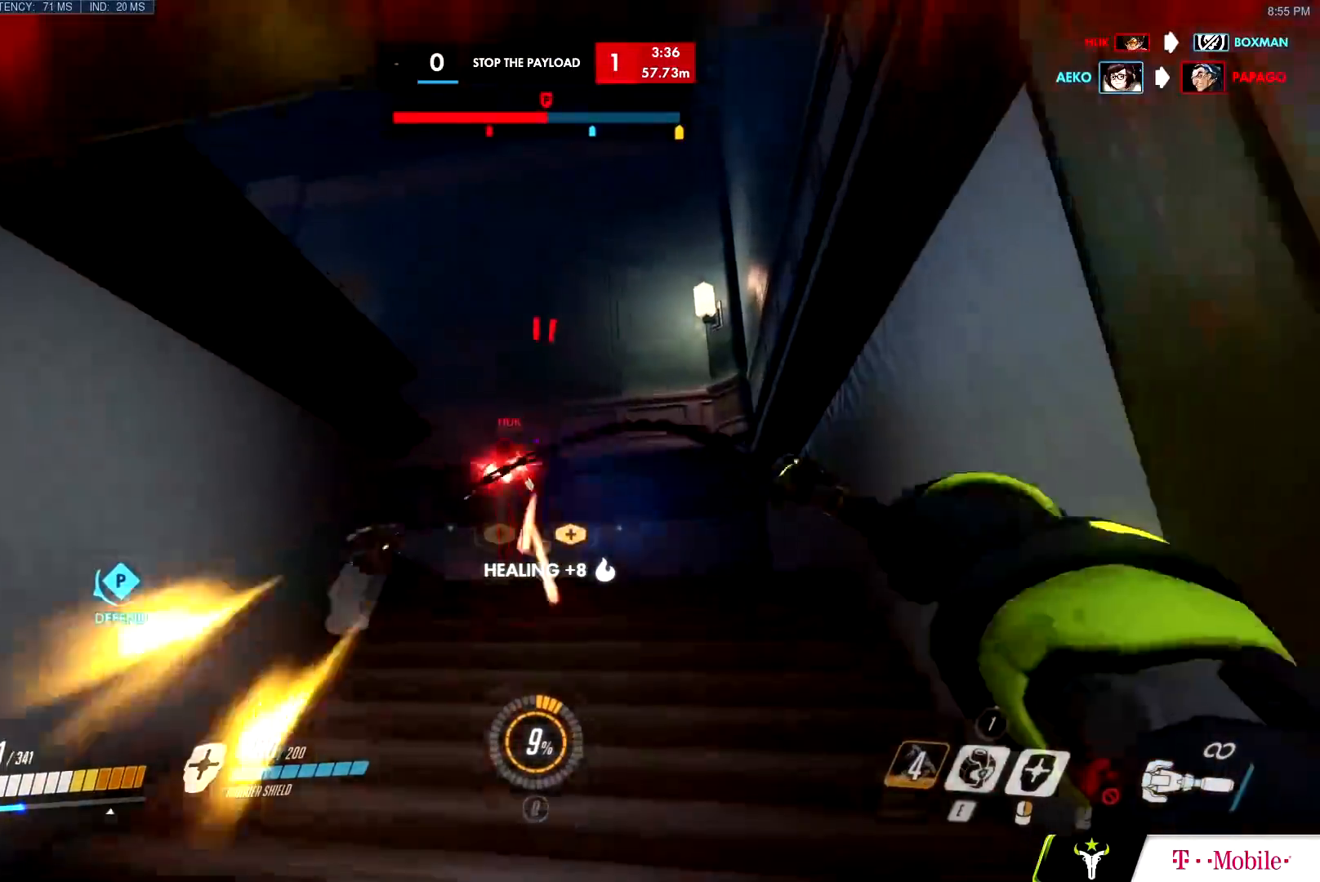
{"keys": ["space", "w"], "mouse": ["left"], "events": [[100, "mouse_right", "down"], [150, "mouse_left", "down"], [200, "mouse_left", "up"], [200, "mouse_right", "up"], [250, "mouse_left", "down"], [284, "space", "down"]]}
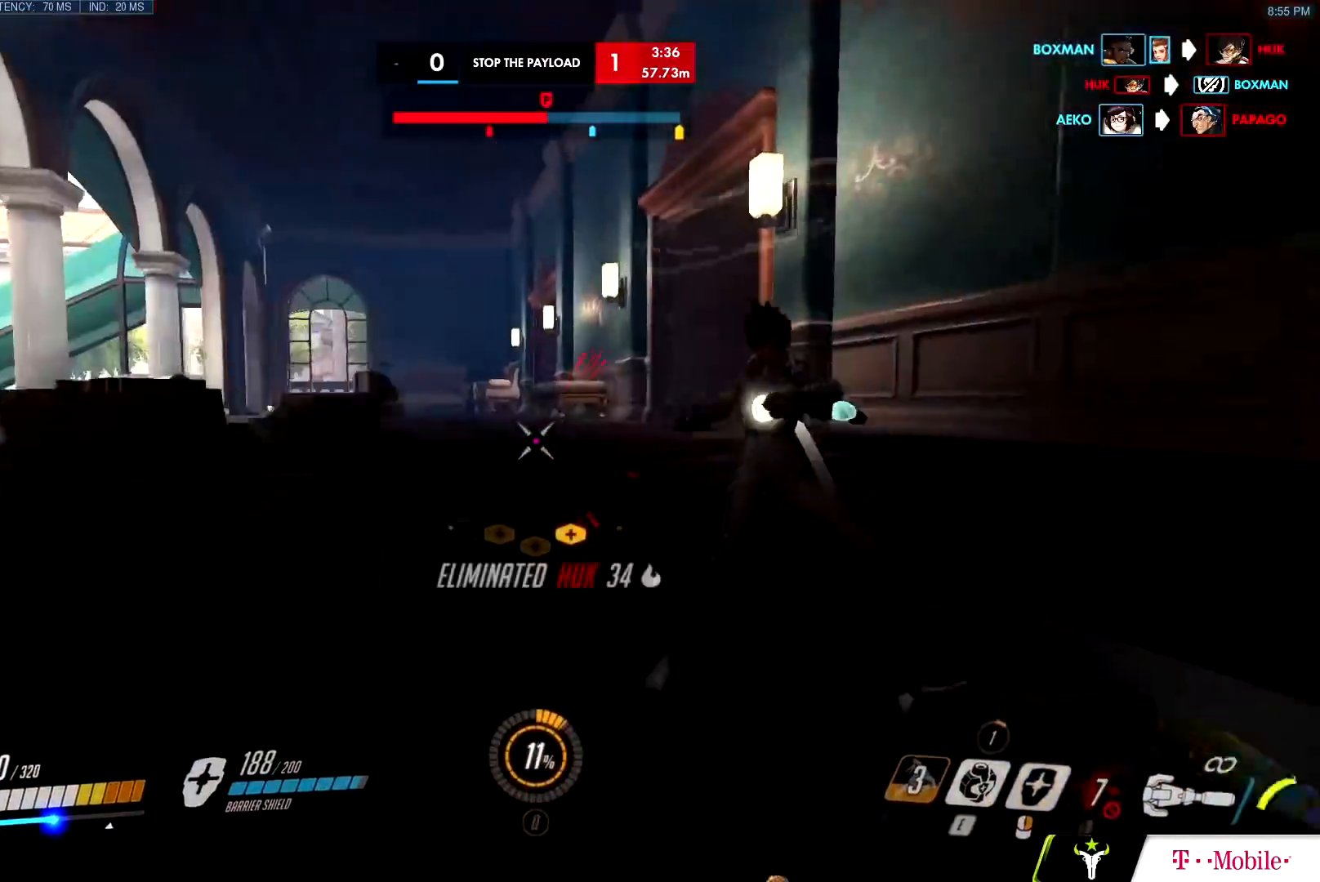
{"keys": ["d", "w"], "mouse": ["left"], "events": [[116, "d", "down"], [116, "space", "up"], [167, "w", "up"], [217, "s", "down"], [300, "s", "up"], [400, "w", "down"]]}
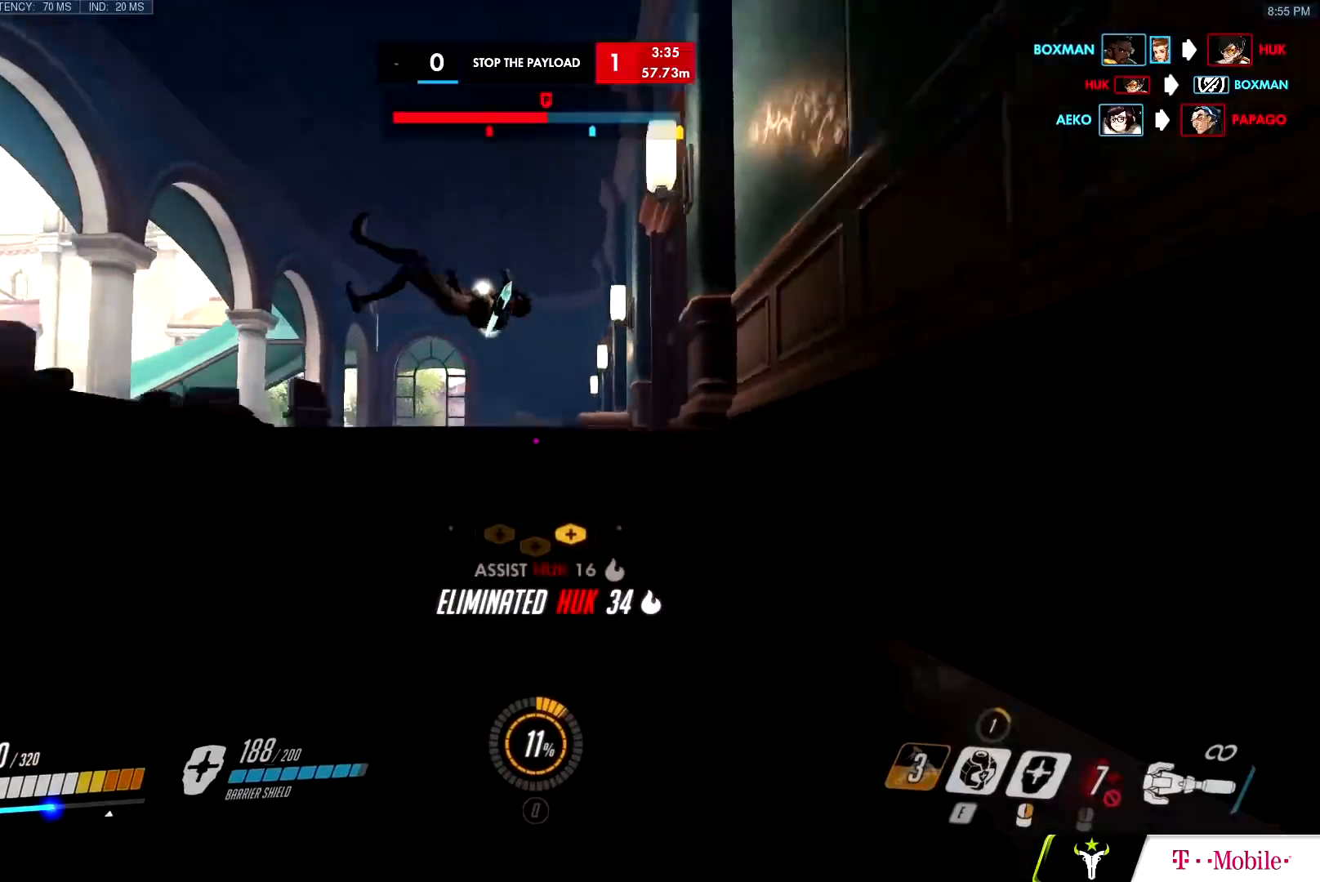
{"keys": ["d", "w"], "mouse": [], "events": [[34, "d", "up"], [134, "d", "down"], [234, "space", "down"], [317, "space", "up"], [417, "mouse_left", "up"]]}
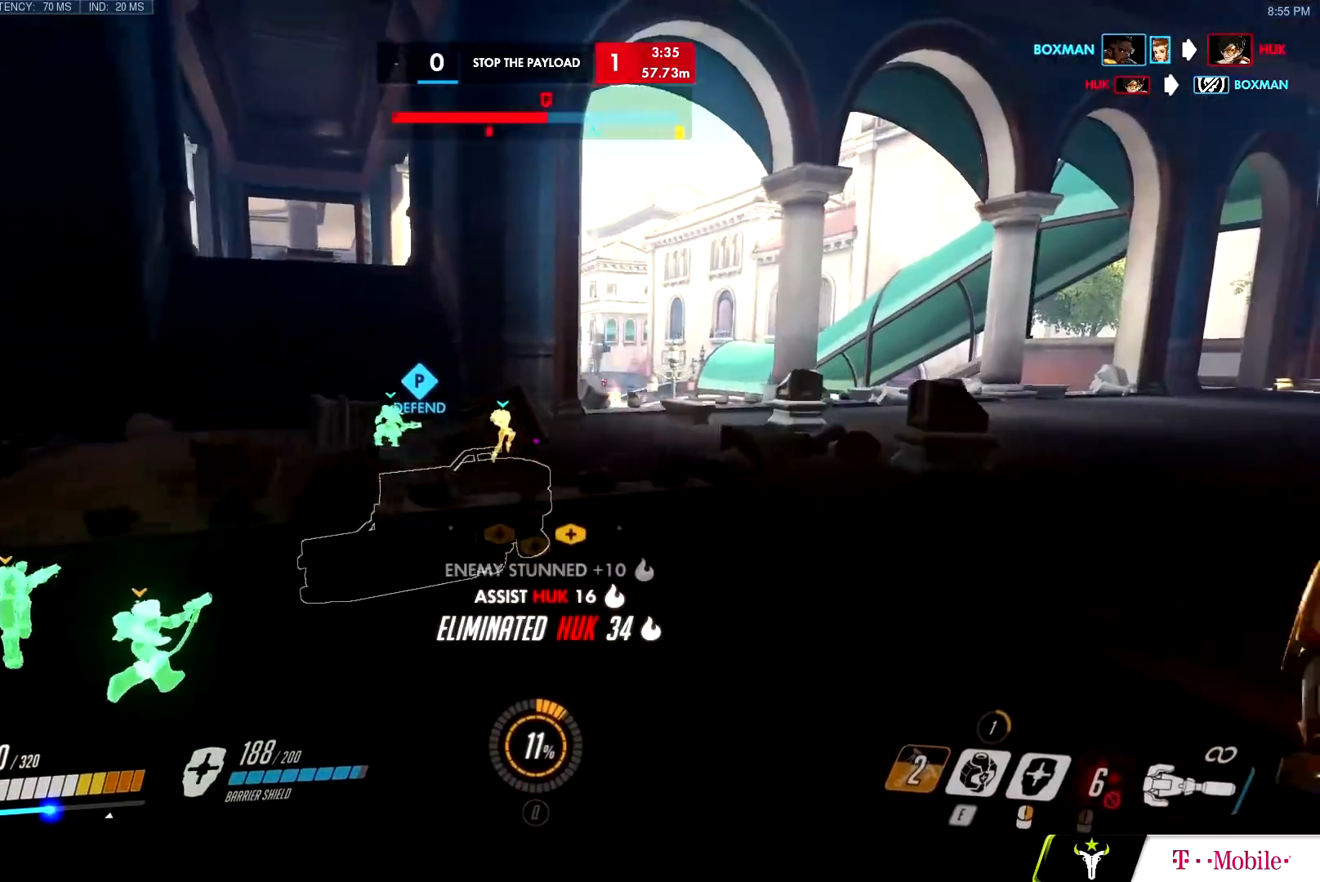
{"keys": ["w"], "mouse": [], "events": [[200, "space", "down"], [333, "space", "up"], [383, "mouse_left", "down"], [433, "d", "up"], [483, "mouse_left", "up"]]}
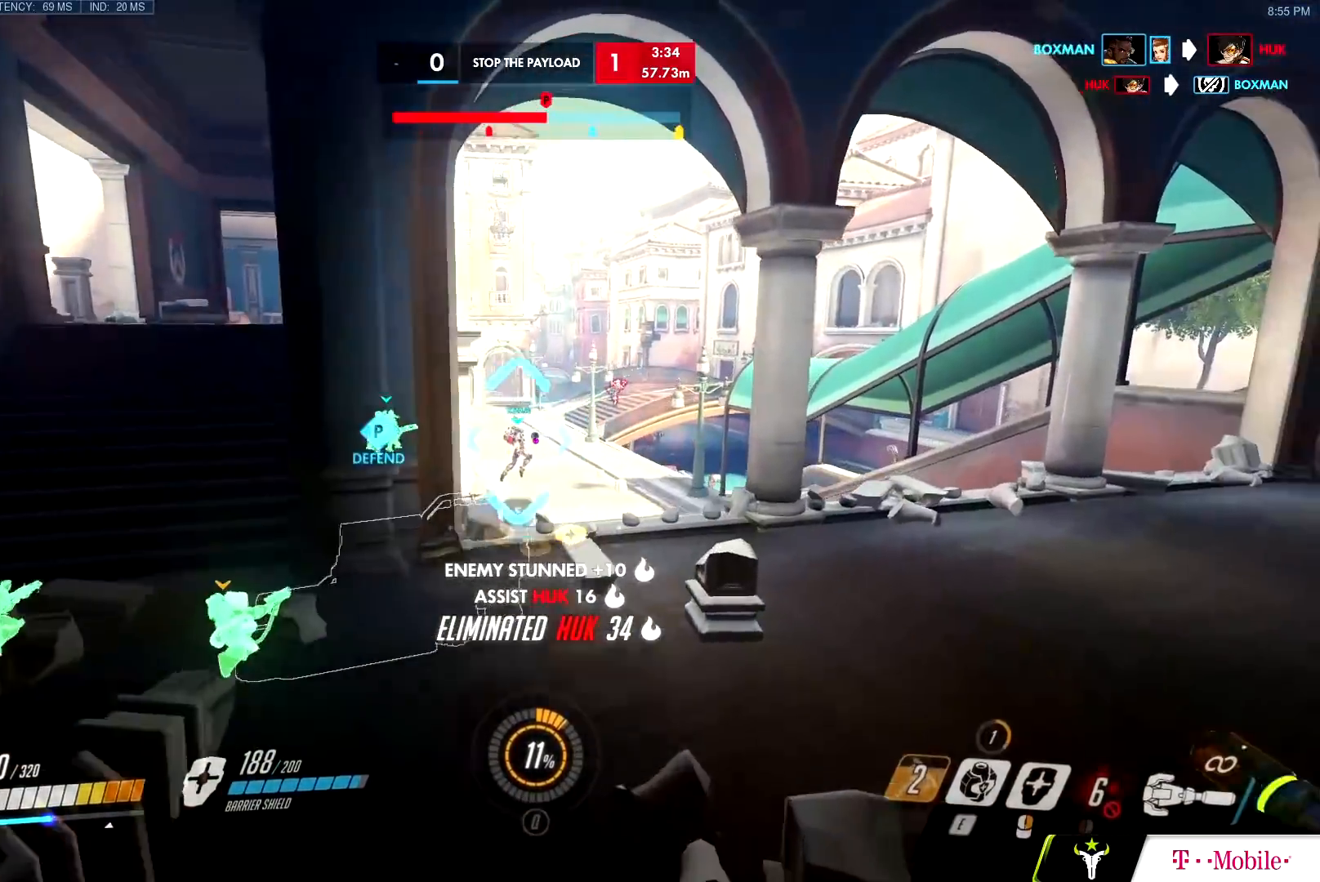
{"keys": ["a", "w"], "mouse": [], "events": [[17, "e", "down"], [167, "a", "down"], [167, "e", "up"], [351, "space", "down"], [401, "mouse_left", "down"], [451, "space", "up"], [484, "mouse_left", "up"]]}
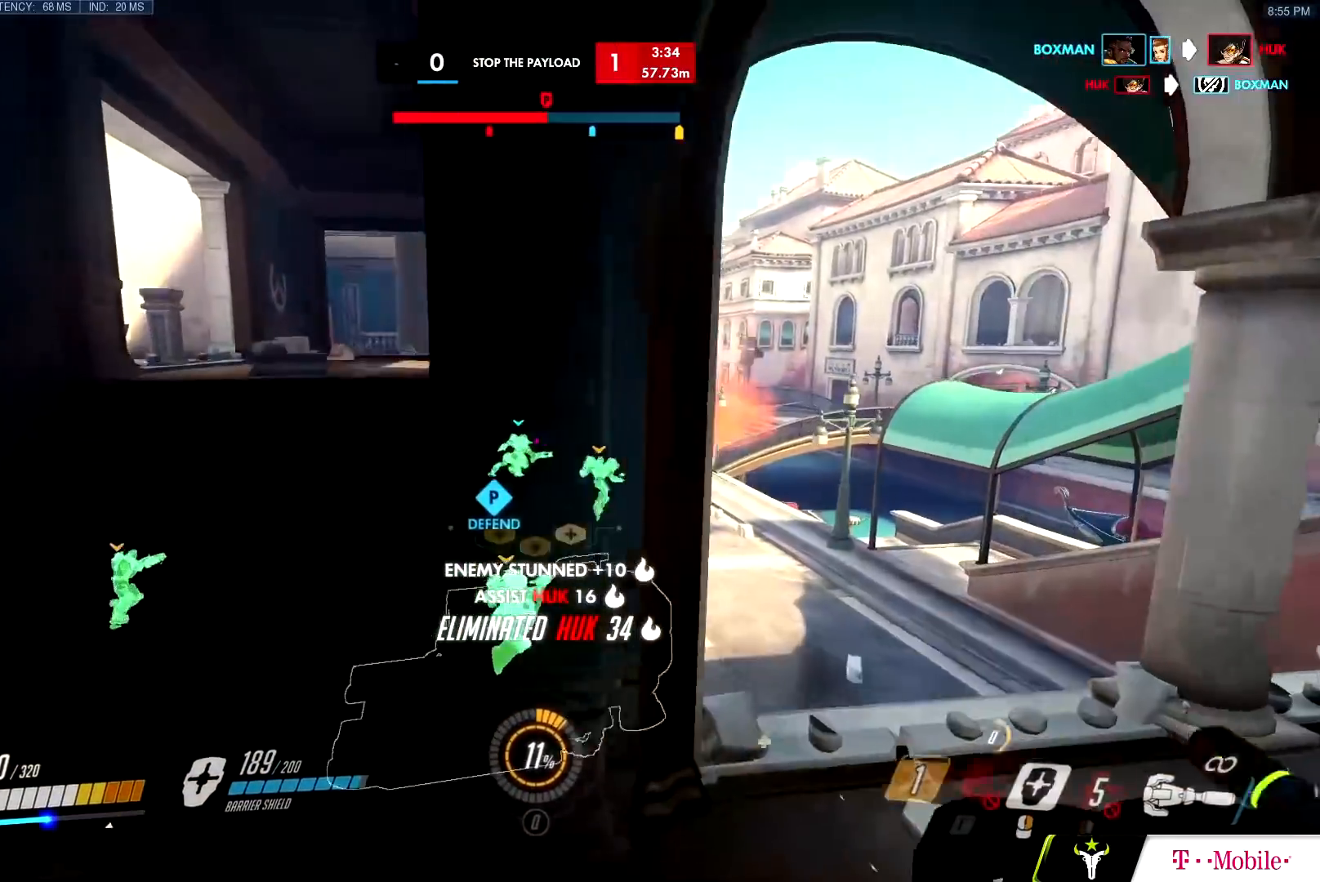
{"keys": ["w"], "mouse": ["left"], "events": [[317, "a", "up"], [500, "mouse_left", "down"]]}
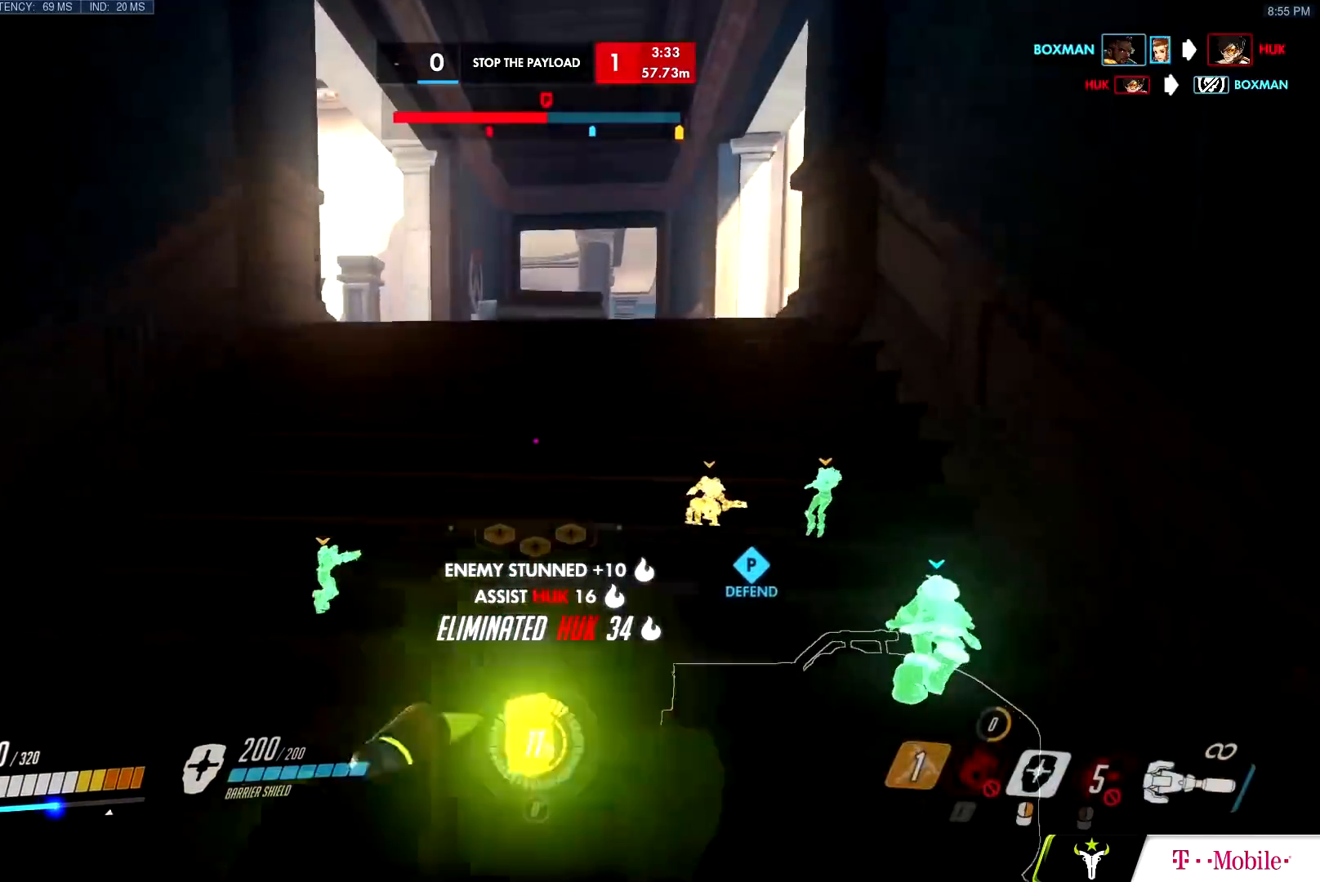
{"keys": ["w"], "mouse": [], "events": [[150, "mouse_left", "up"], [200, "space", "down"], [234, "space", "up"]]}
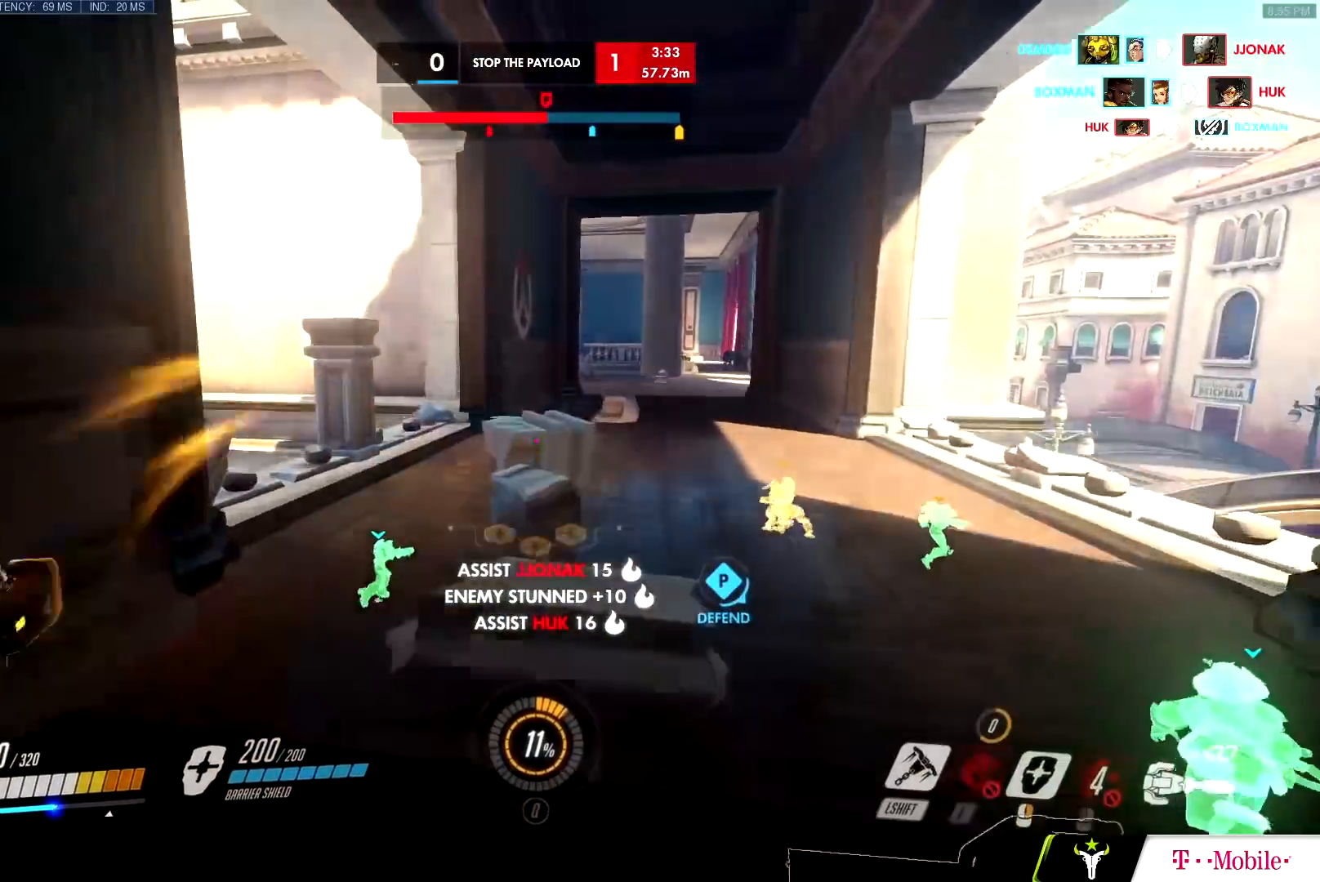
{"keys": ["d", "w"], "mouse": [], "events": [[250, "space", "down"], [267, "d", "down"], [350, "space", "up"]]}
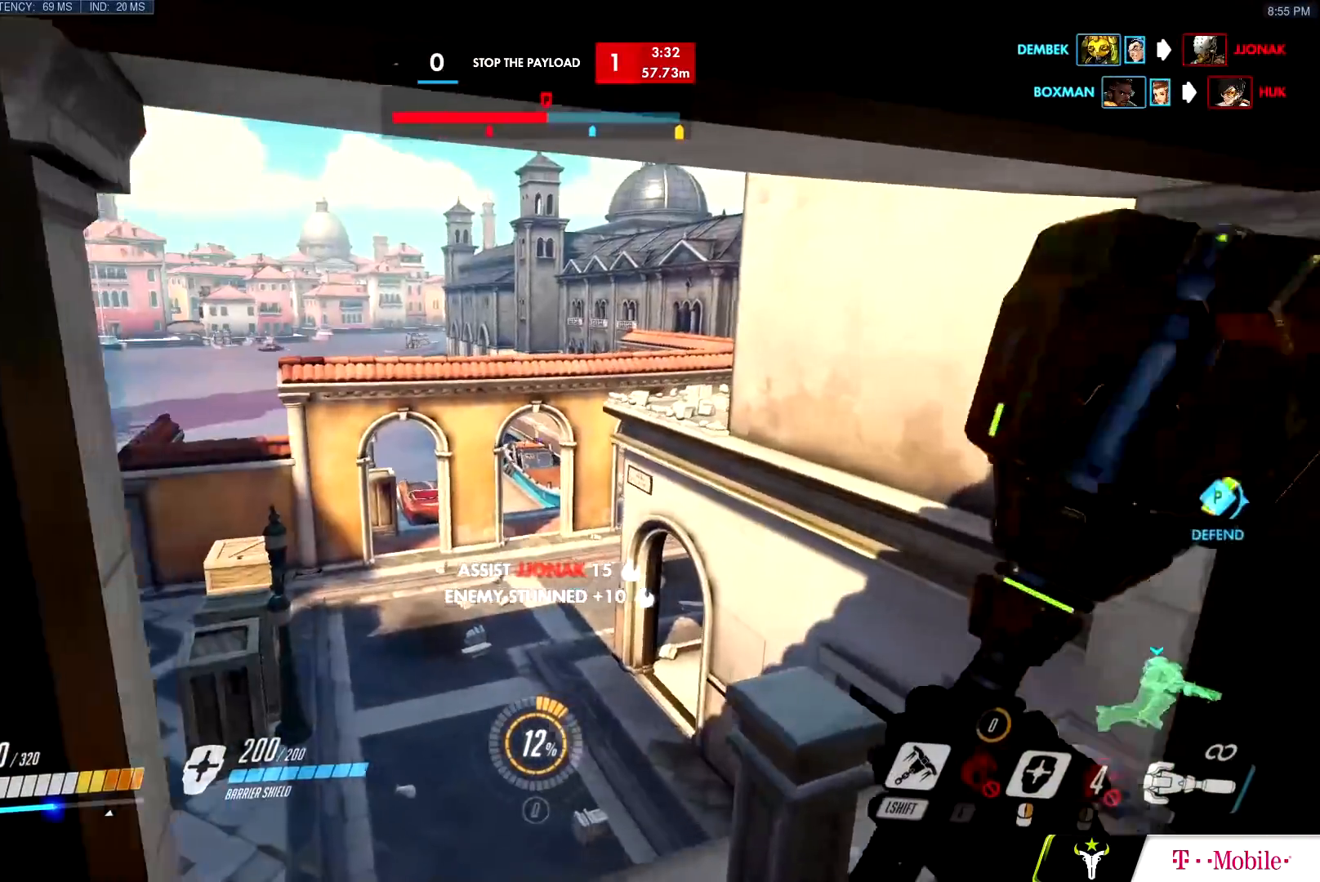
{"keys": ["w"], "mouse": [], "events": [[134, "d", "up"], [250, "d", "down"], [300, "mouse_left", "down"], [417, "mouse_left", "up"], [501, "d", "up"]]}
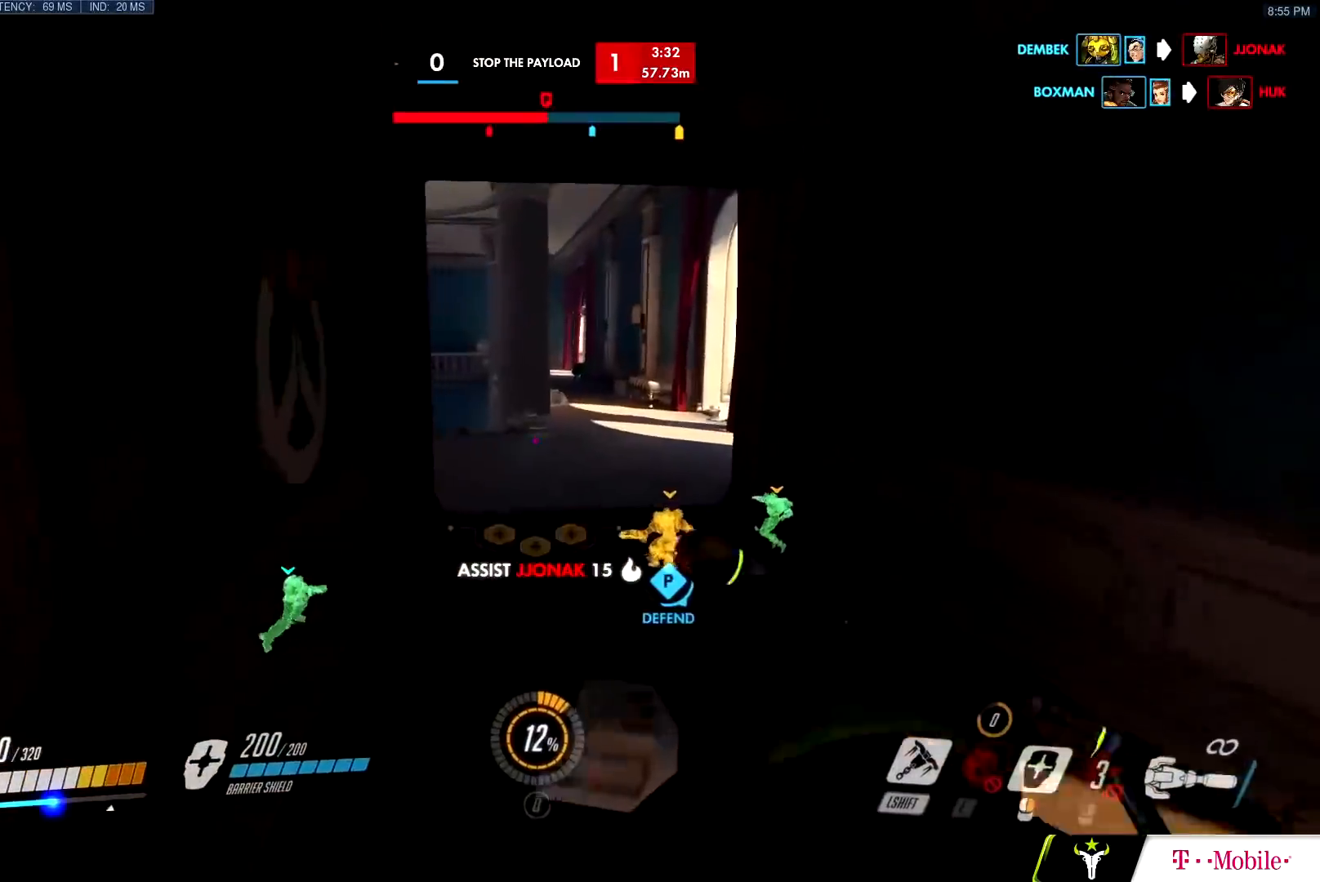
{"keys": ["ctrl", "w"], "mouse": ["left"], "events": [[317, "space", "down"], [367, "ctrl", "down"], [467, "mouse_left", "down"], [467, "space", "up"]]}
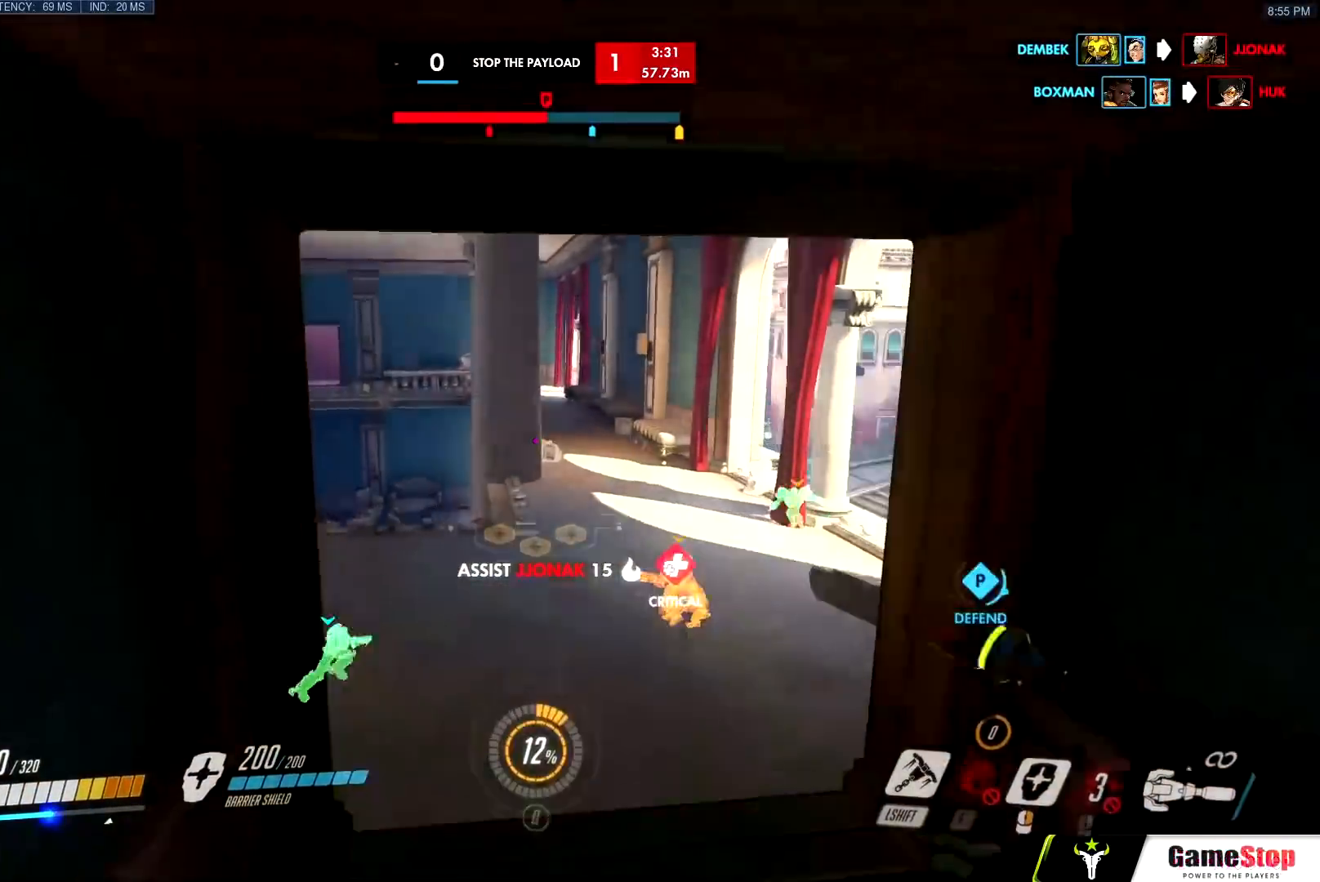
{"keys": ["w"], "mouse": [], "events": [[17, "ctrl", "up"], [117, "mouse_left", "up"]]}
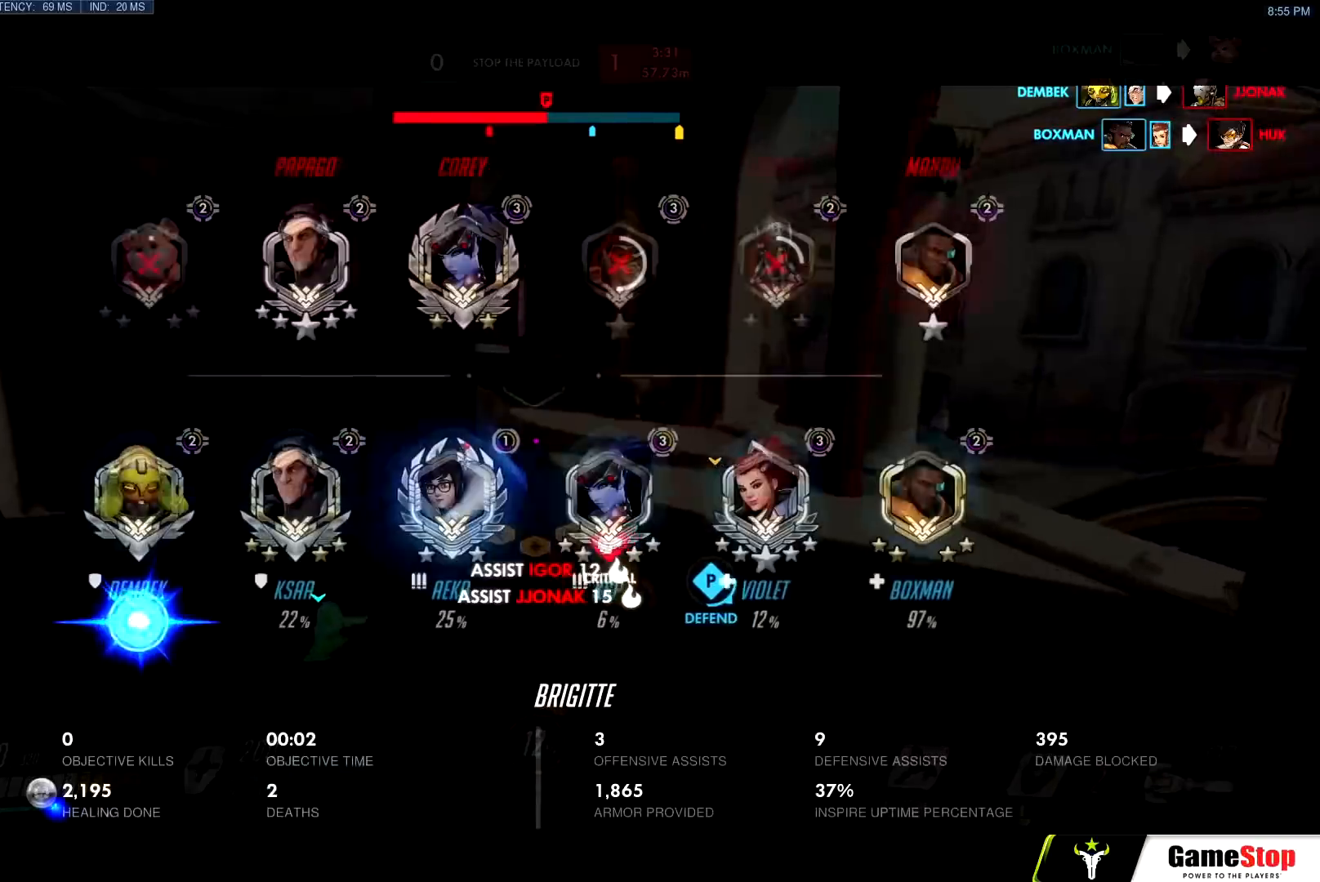
{"keys": ["w"], "mouse": [], "events": [[133, "mouse_left", "down"], [234, "space", "down"], [267, "mouse_left", "up"], [367, "space", "up"]]}
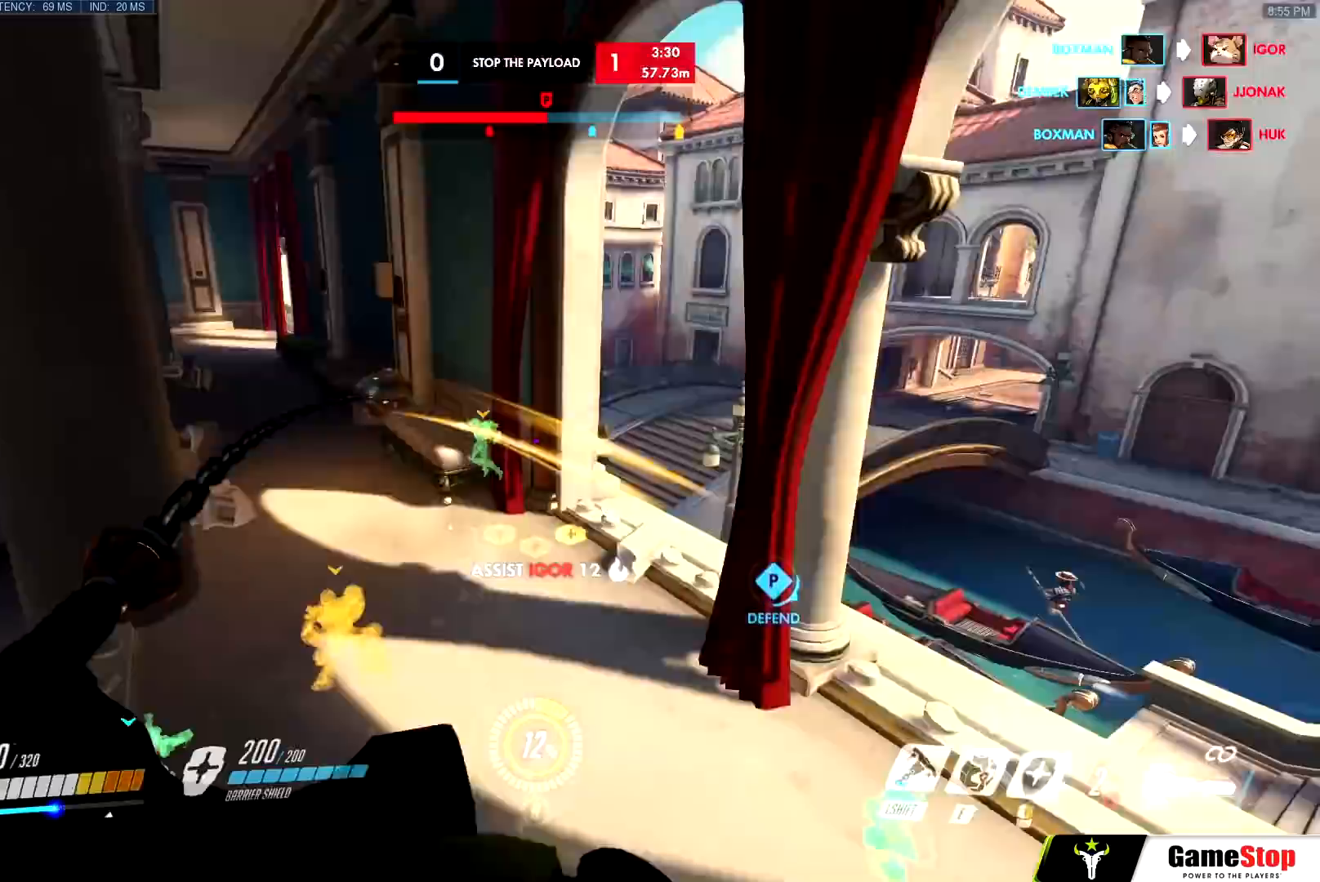
{"keys": ["w"], "mouse": [], "events": [[251, "mouse_left", "down"], [384, "mouse_left", "up"]]}
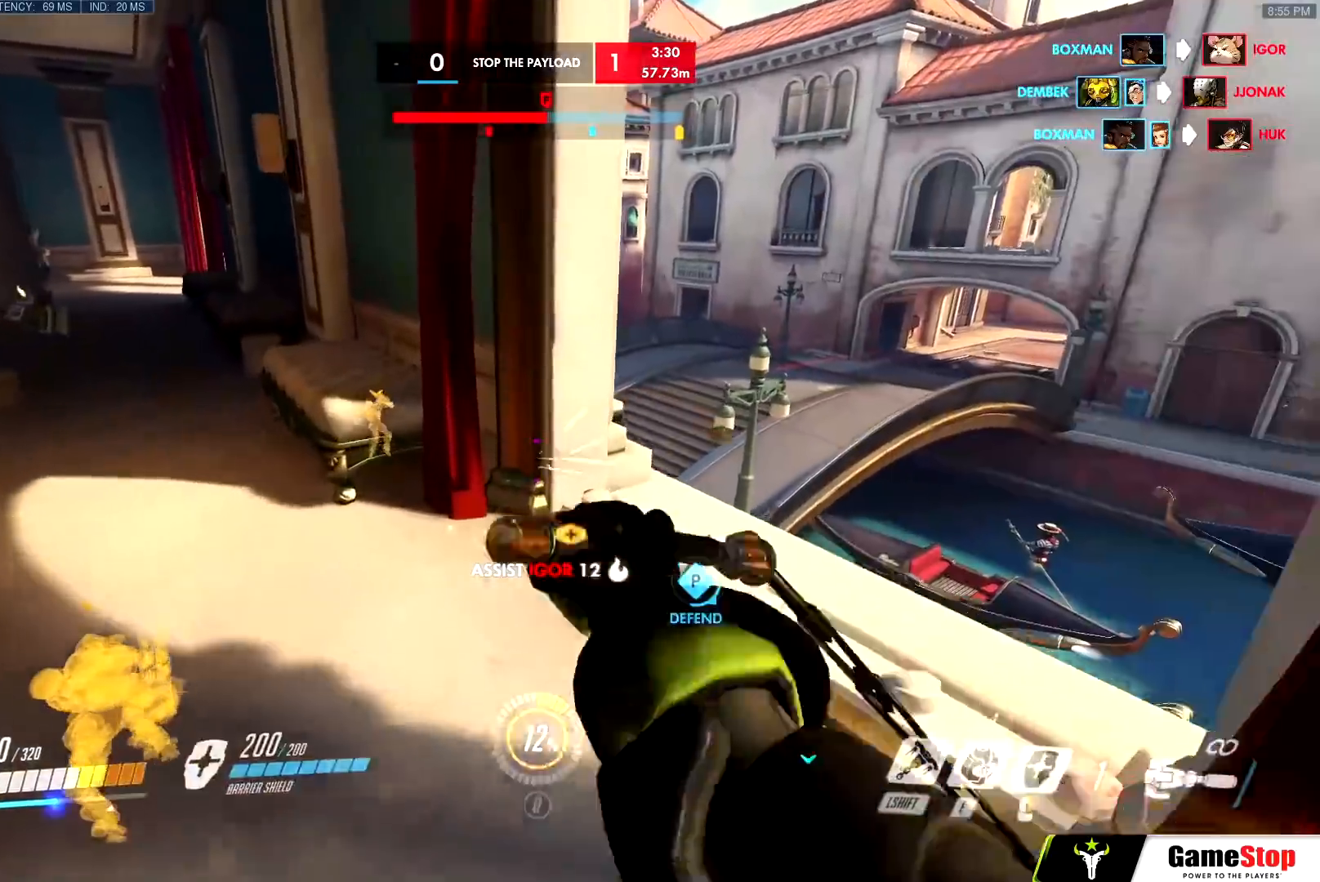
{"keys": ["a"], "mouse": [], "events": [[167, "d", "down"], [184, "a", "down"], [217, "d", "up"], [217, "w", "up"], [267, "mouse_left", "down"], [350, "s", "down"], [350, "space", "down"], [450, "mouse_left", "up"], [450, "space", "up"], [484, "s", "up"]]}
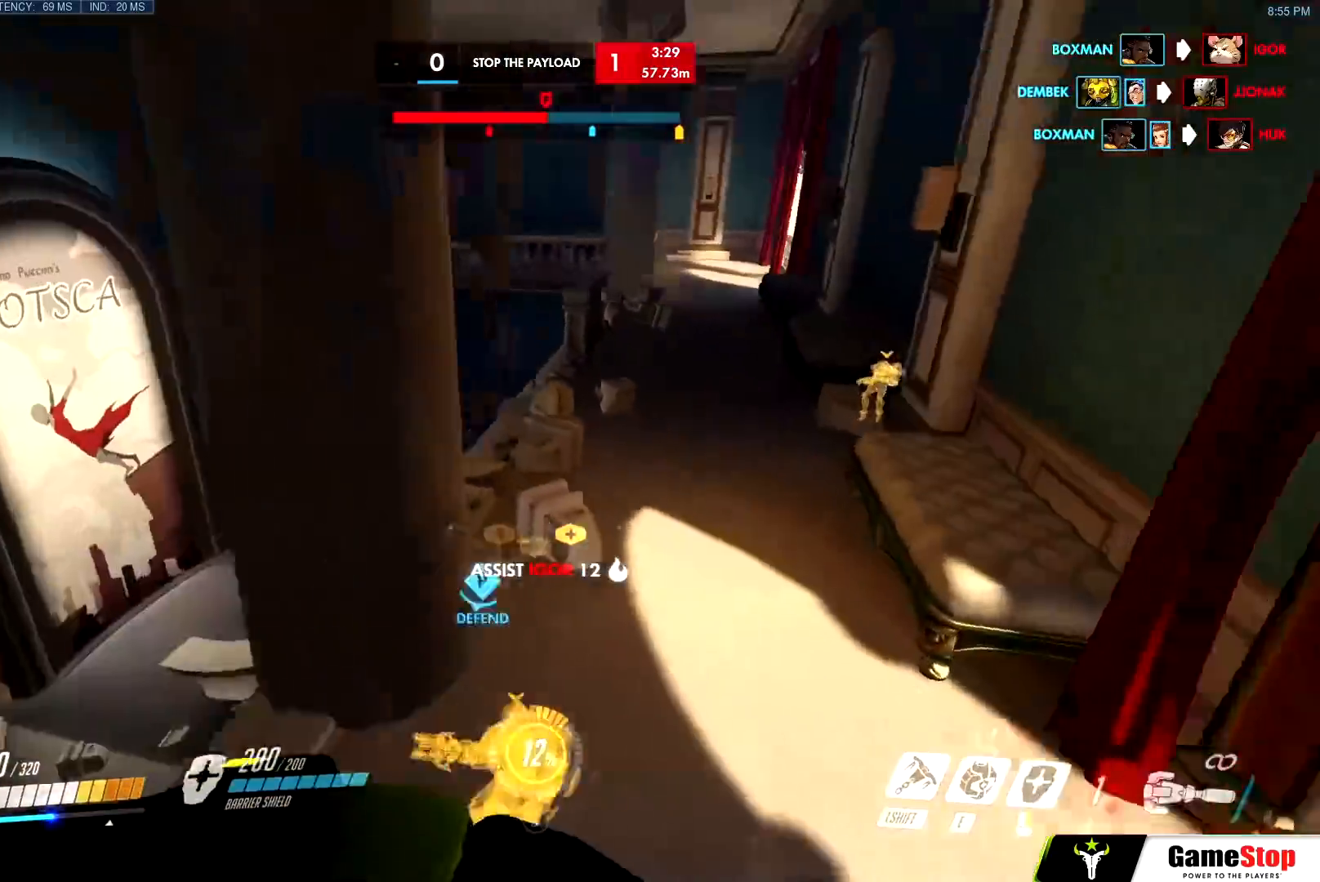
{"keys": ["a", "s"], "mouse": [], "events": [[184, "s", "down"]]}
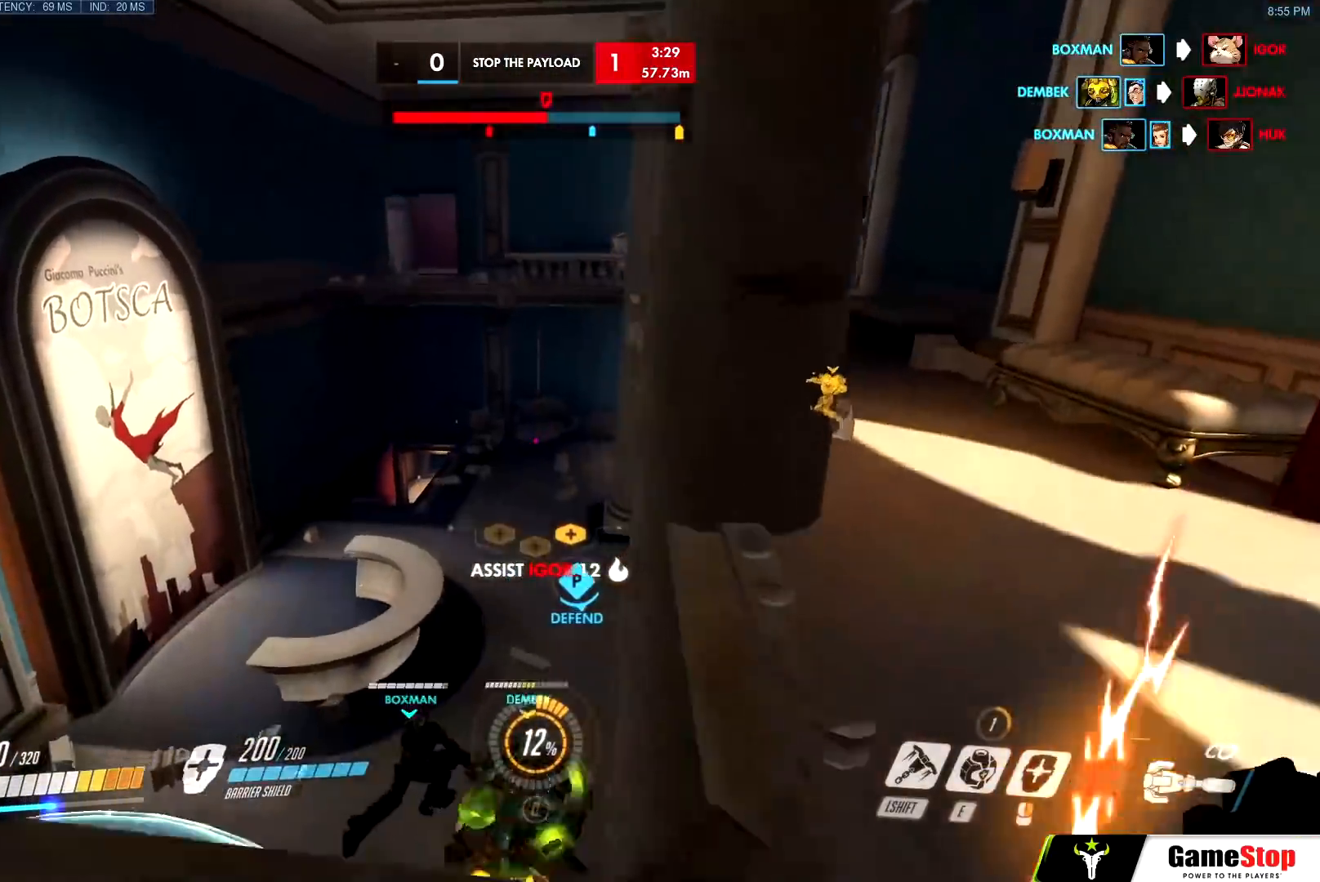
{"keys": ["a"], "mouse": ["left"], "events": [[100, "space", "down"], [200, "s", "up"], [200, "space", "up"], [384, "mouse_left", "down"]]}
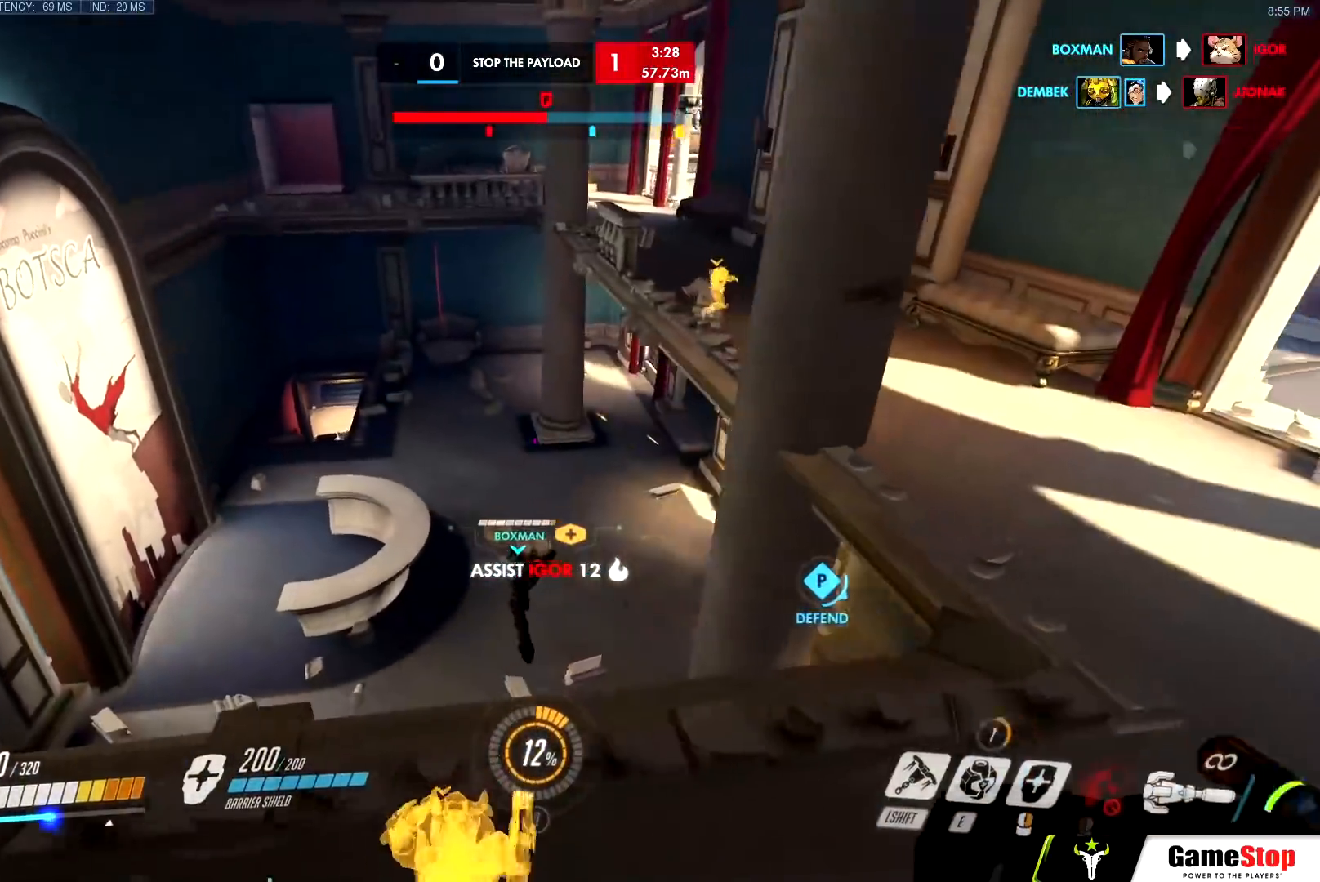
{"keys": ["d", "w"], "mouse": [], "events": [[67, "w", "down"], [217, "a", "up"], [267, "d", "down"], [401, "mouse_left", "up"]]}
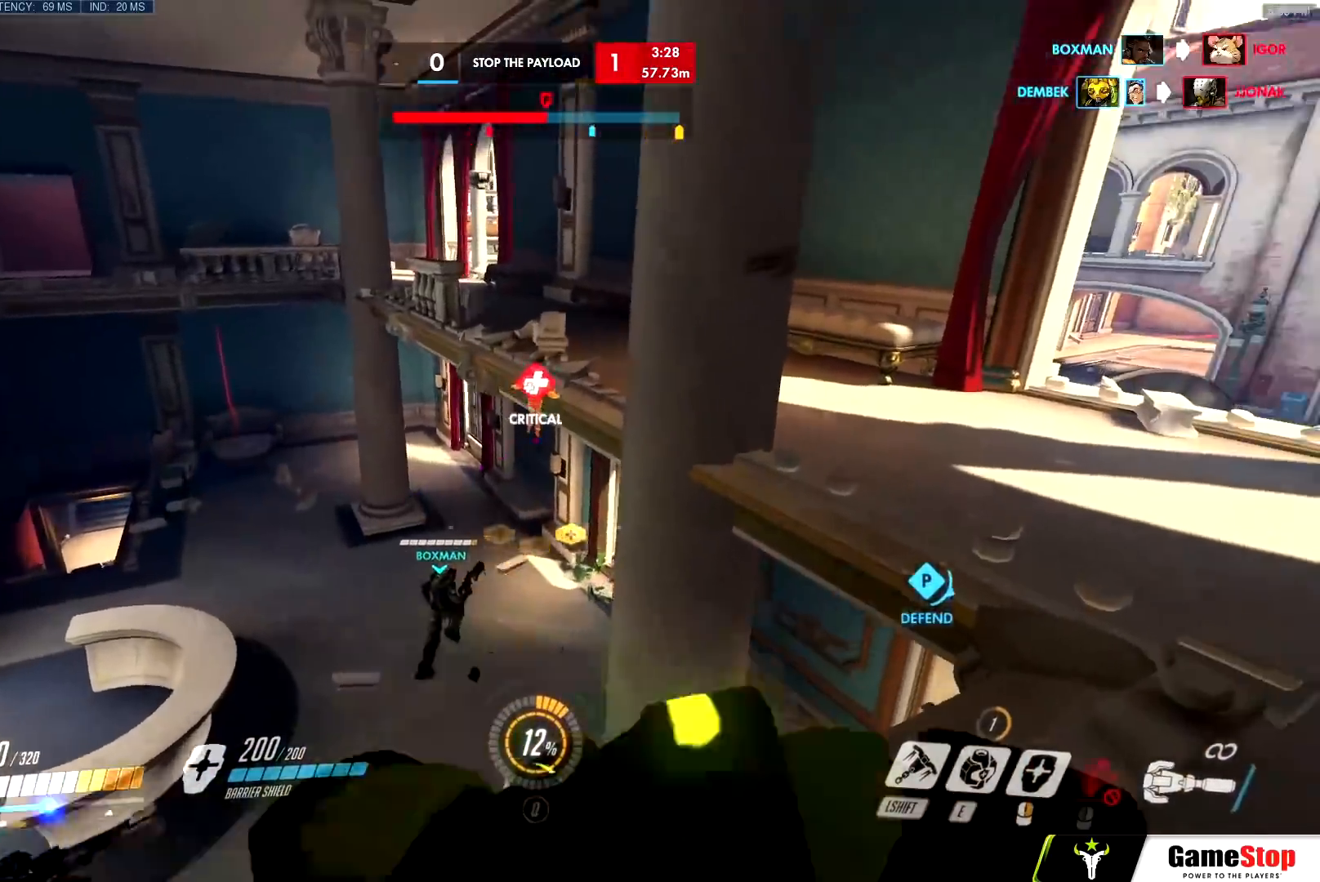
{"keys": ["d", "w"], "mouse": [], "events": []}
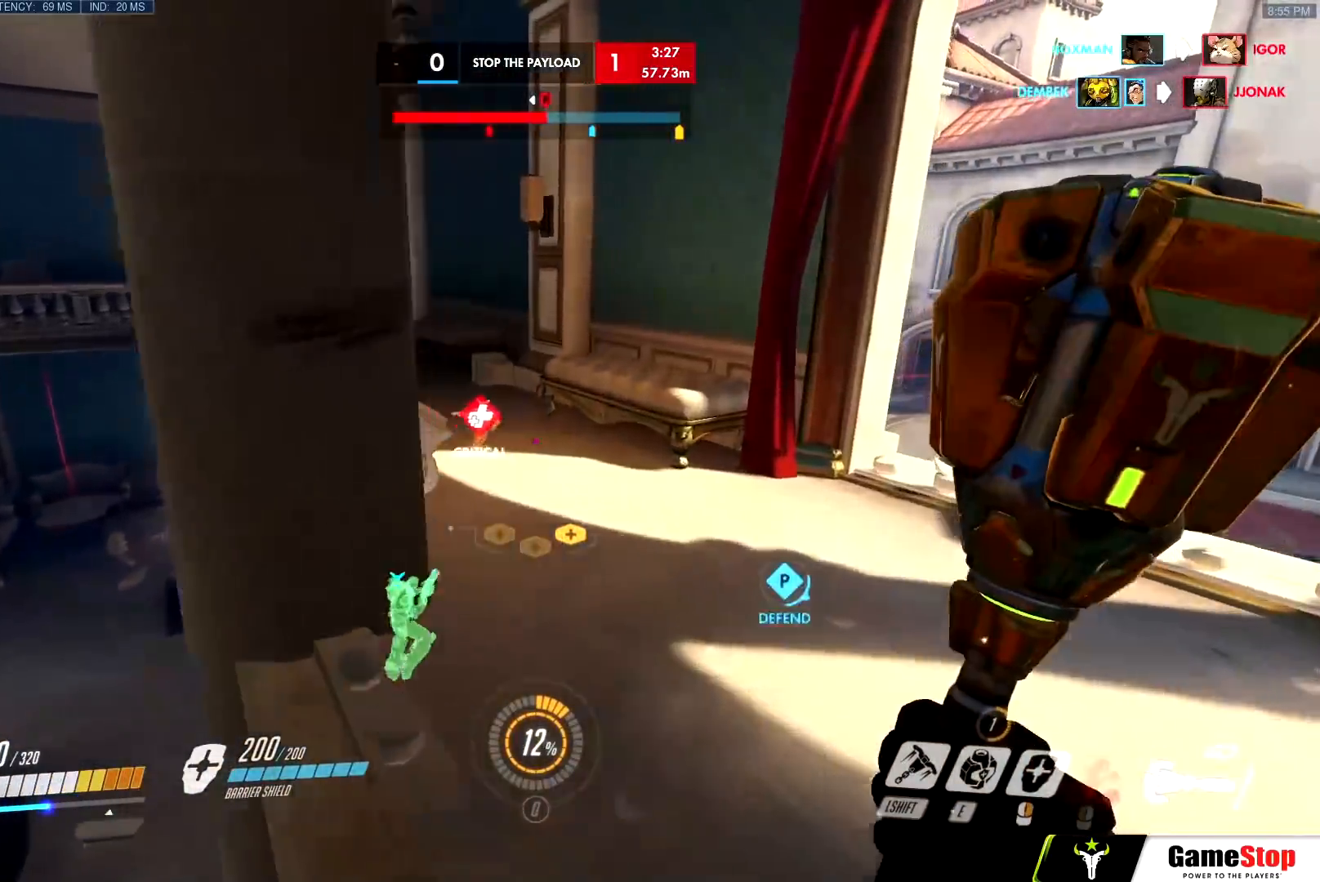
{"keys": ["d", "w"], "mouse": [], "events": []}
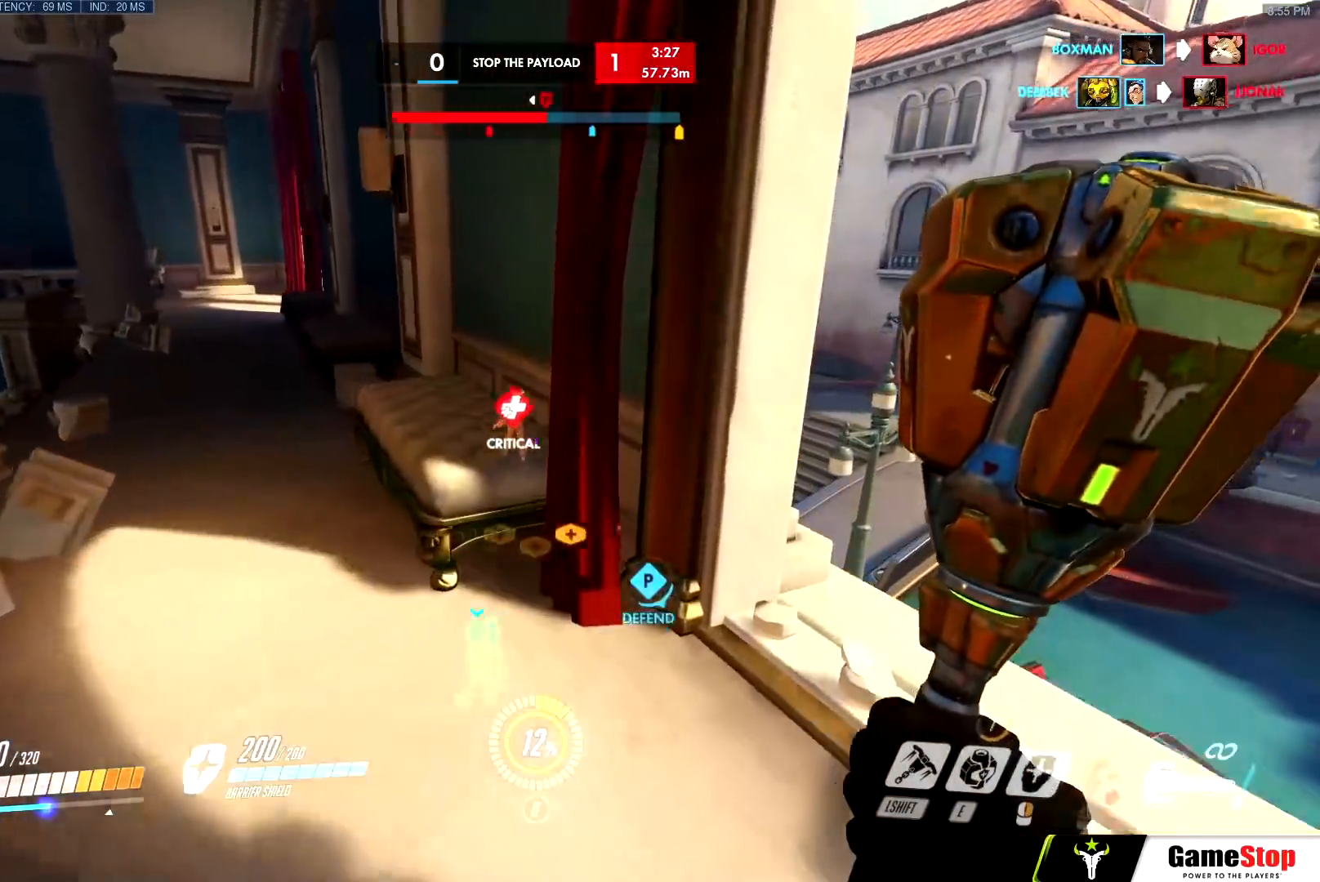
{"keys": ["d", "e", "space", "w"], "mouse": [], "events": [[100, "mouse_left", "down"], [334, "mouse_left", "up"], [450, "space", "down"], [500, "e", "down"]]}